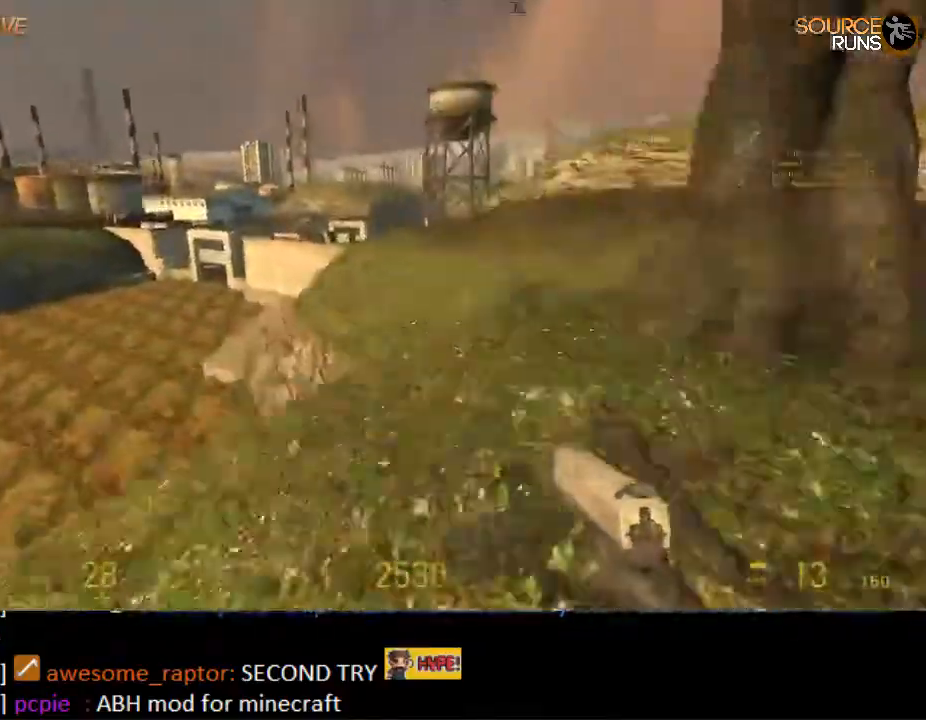
Gameplay with keyboard and mouse; each line is a JSON object with the keys and mouse buttons held at the frame after it. "events" lists presses ("down") and releases ("up") of "1", "2", "3", "4", "5", "a", "alt", "c", "ctrl", "d", "e", "f", "q", "r", "s", "shift", "space", "tab", "v", "w", "x", "z", "mouse_left", "mouse_middle", "mouse_right", "mouse_wheel_up" and "mouse_wheel_down" between this image and that frame as [ms after this image, input, new state], when the widget could be followed in between. "mouse_left", "mouse_middle", "mouse_right", "mouse_wheel_up", "mouse_wheel_down" = the "left", "middle", "right", "wheel_up", "wheel_down" buttons of the "mouse" list. No other keys are recorded. Mouse movement is not recorded.
{"keys": ["ctrl", "d"], "mouse": [], "events": [[350, "d", "down"]]}
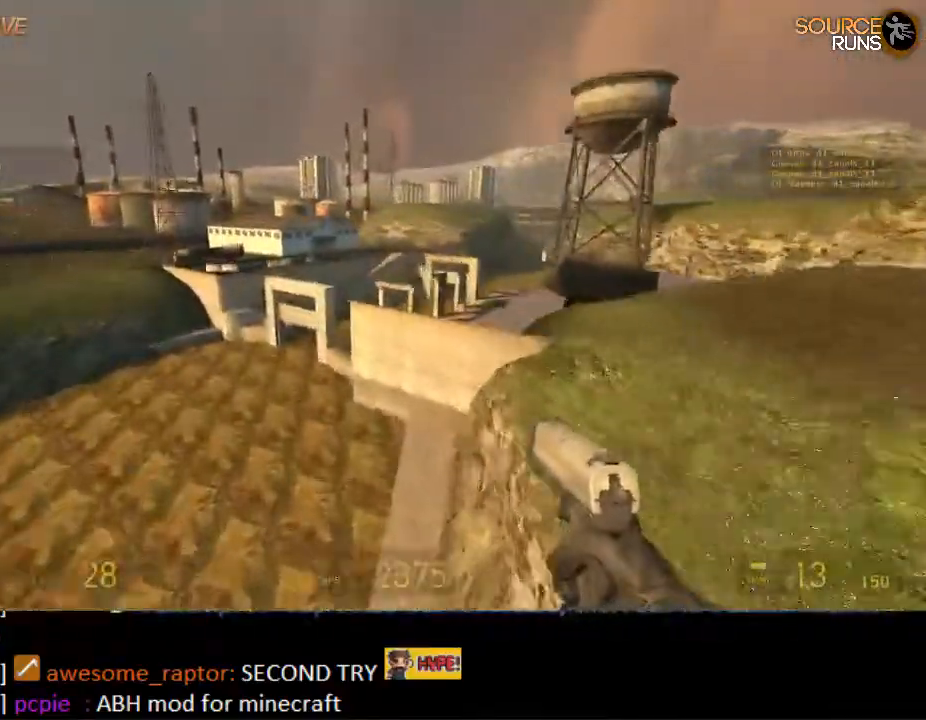
{"keys": ["ctrl", "d"], "mouse": [], "events": [[133, "d", "up"], [333, "d", "down"]]}
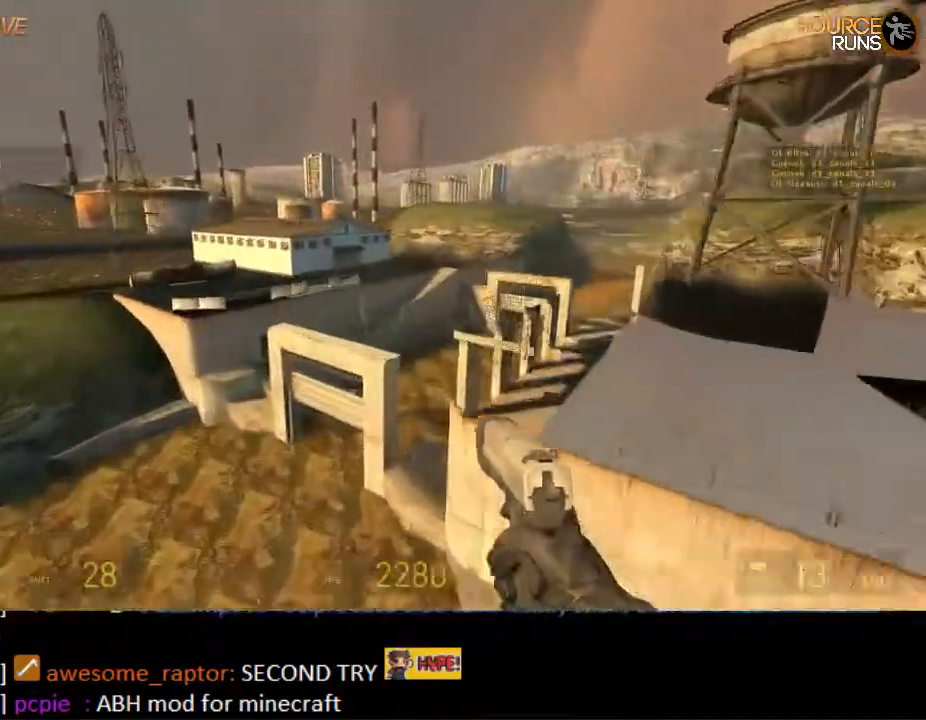
{"keys": ["ctrl", "d"], "mouse": [], "events": []}
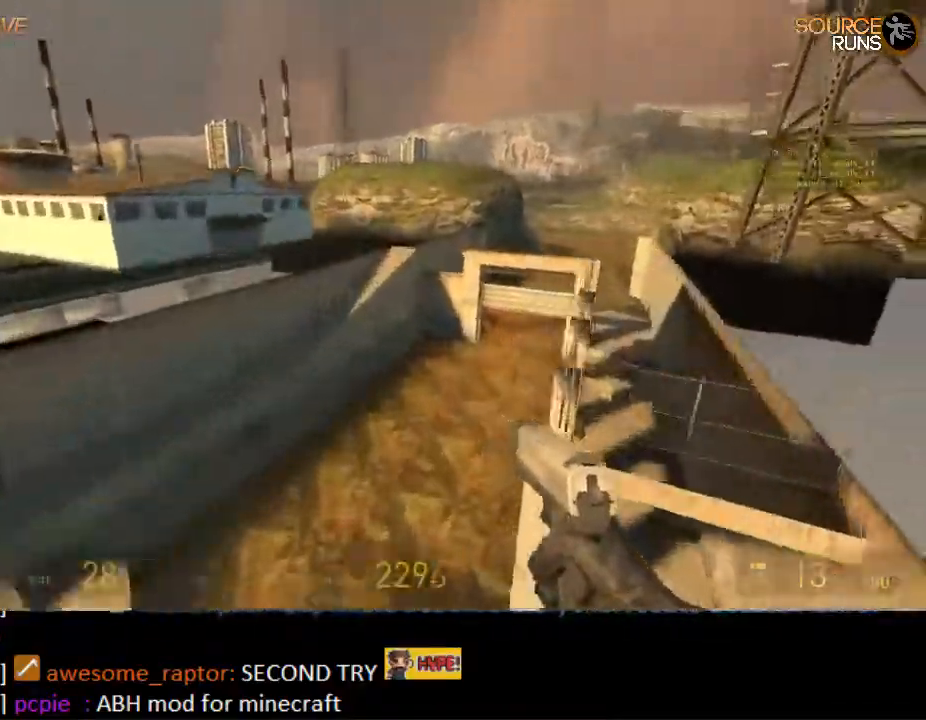
{"keys": ["d"], "mouse": [], "events": [[217, "ctrl", "up"]]}
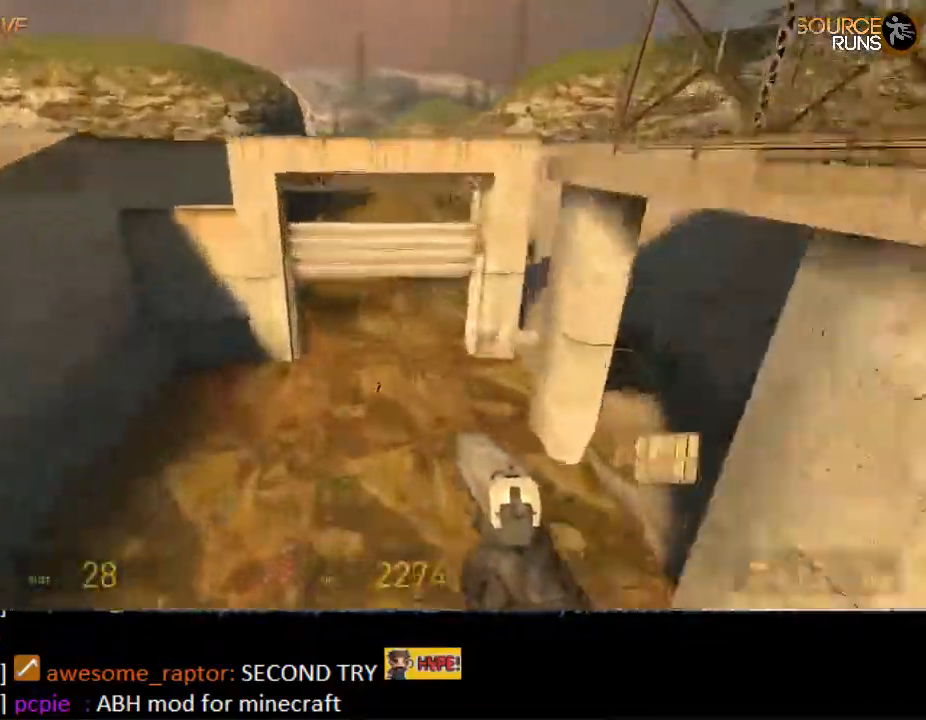
{"keys": ["a", "ctrl", "space"], "mouse": [], "events": [[283, "ctrl", "down"], [283, "space", "down"], [350, "a", "down"], [383, "d", "up"]]}
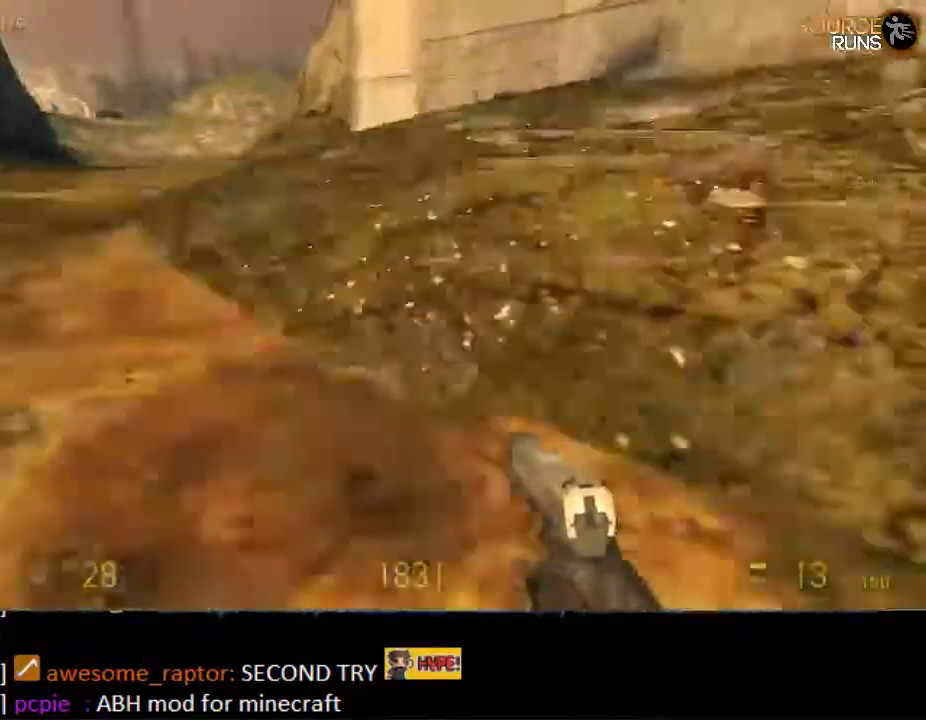
{"keys": ["3", "a", "ctrl", "space"], "mouse": [], "events": [[467, "3", "down"]]}
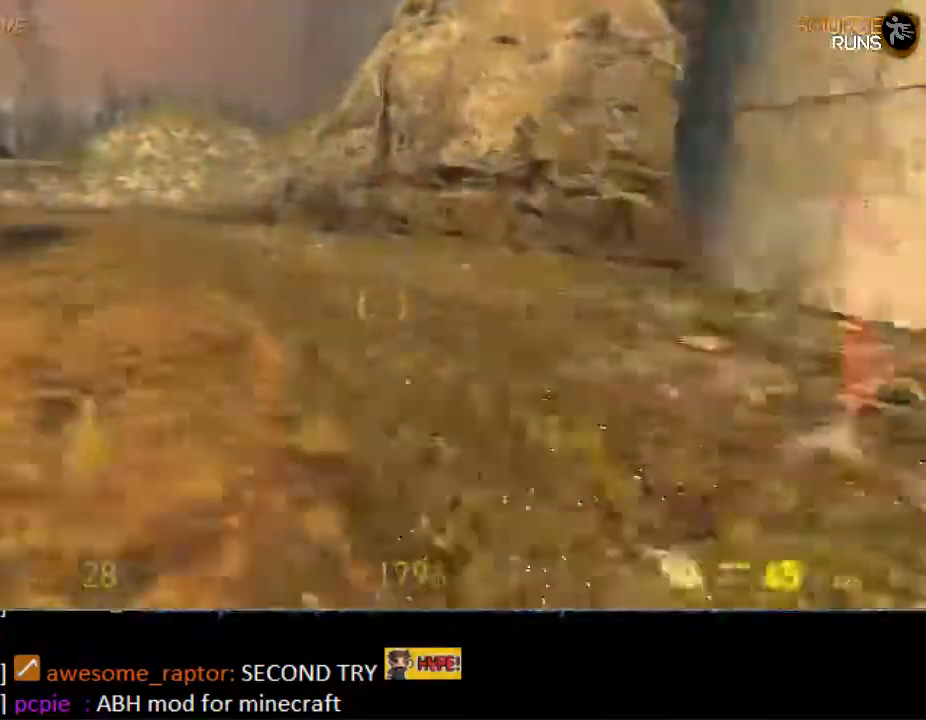
{"keys": ["ctrl", "space"], "mouse": ["wheel_up"], "events": [[33, "3", "up"], [67, "a", "up"], [500, "mouse_wheel_up", "down"]]}
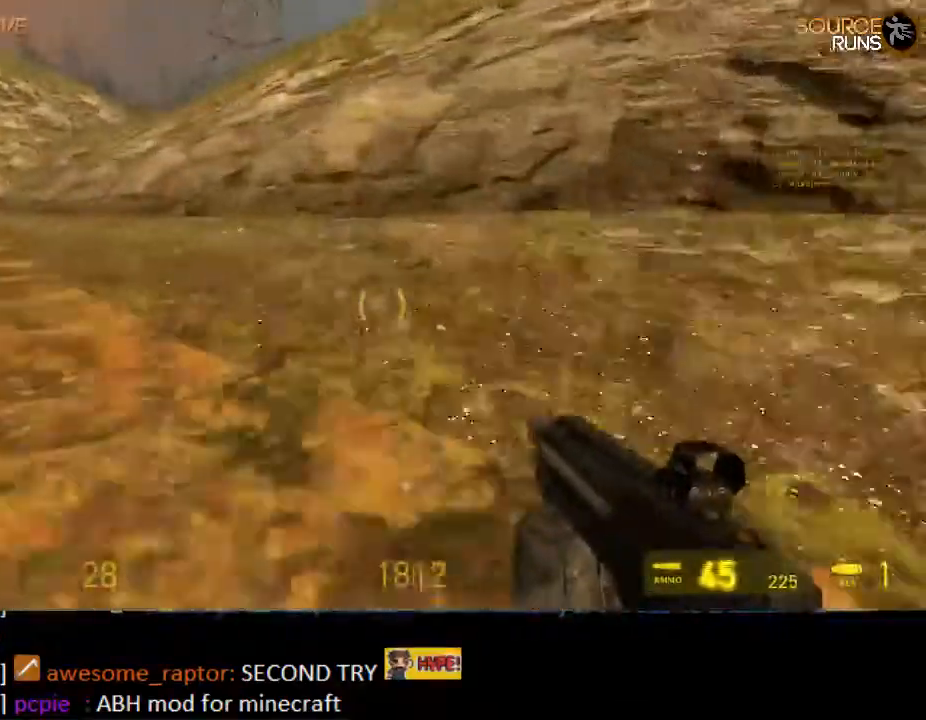
{"keys": ["a", "ctrl", "s"], "mouse": ["wheel_up"], "events": [[33, "a", "down"], [33, "s", "down"], [183, "mouse_wheel_up", "up"], [283, "mouse_wheel_down", "down"], [317, "space", "up"], [383, "mouse_wheel_down", "up"], [450, "mouse_wheel_up", "down"]]}
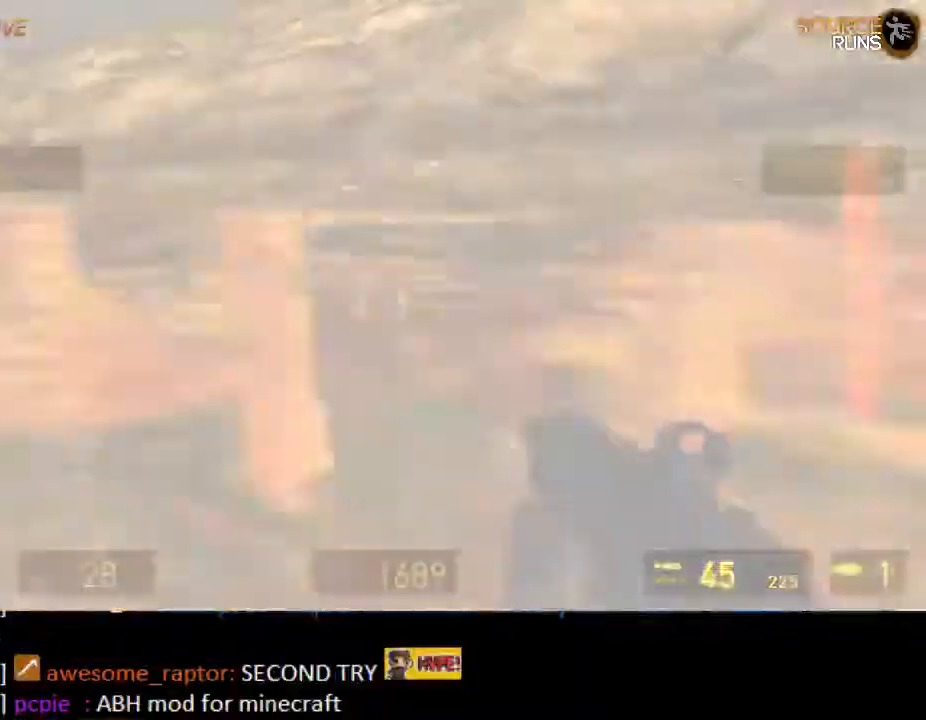
{"keys": ["a", "ctrl", "s"], "mouse": ["wheel_down"], "events": [[83, "mouse_wheel_down", "down"], [83, "mouse_wheel_up", "up"], [117, "space", "down"], [217, "mouse_wheel_down", "up"], [267, "mouse_wheel_up", "down"], [400, "mouse_wheel_up", "up"], [433, "mouse_wheel_down", "down"], [500, "space", "up"]]}
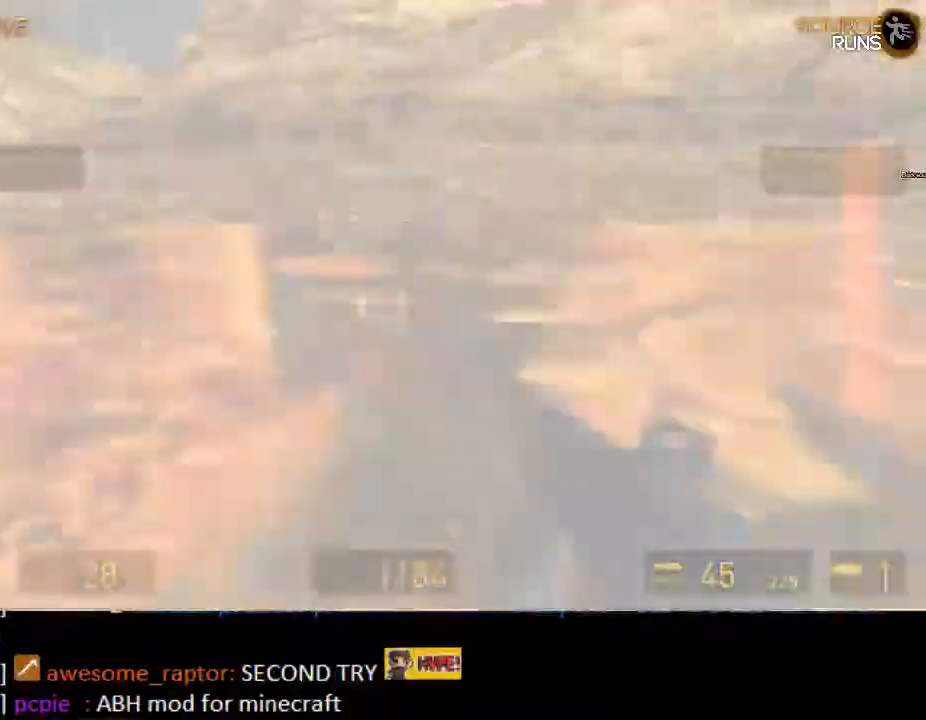
{"keys": ["a", "ctrl", "s", "space"], "mouse": [], "events": [[33, "mouse_wheel_down", "up"], [67, "mouse_wheel_up", "down"], [167, "mouse_wheel_up", "up"], [200, "mouse_wheel_down", "down"], [300, "space", "down"], [333, "mouse_wheel_down", "up"], [333, "mouse_wheel_up", "down"], [467, "mouse_wheel_up", "up"]]}
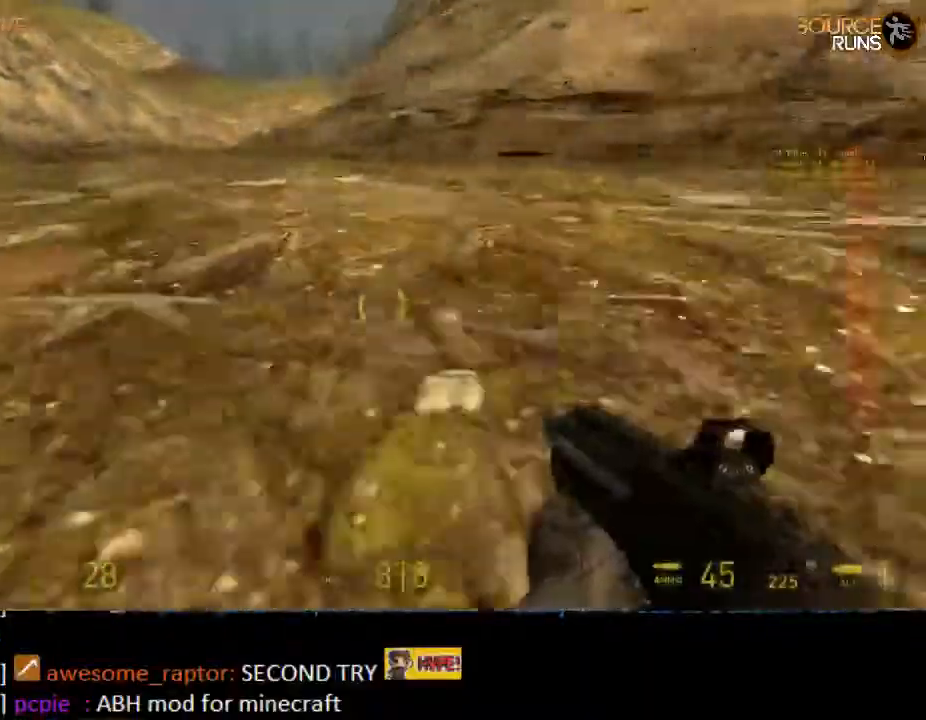
{"keys": ["ctrl"], "mouse": ["wheel_up"], "events": [[17, "mouse_wheel_down", "down"], [117, "mouse_wheel_down", "up"], [150, "mouse_wheel_up", "down"], [317, "mouse_wheel_down", "down"], [317, "mouse_wheel_up", "up"], [317, "space", "up"], [450, "mouse_wheel_down", "up"], [450, "mouse_wheel_up", "down"], [483, "a", "up"], [483, "s", "up"]]}
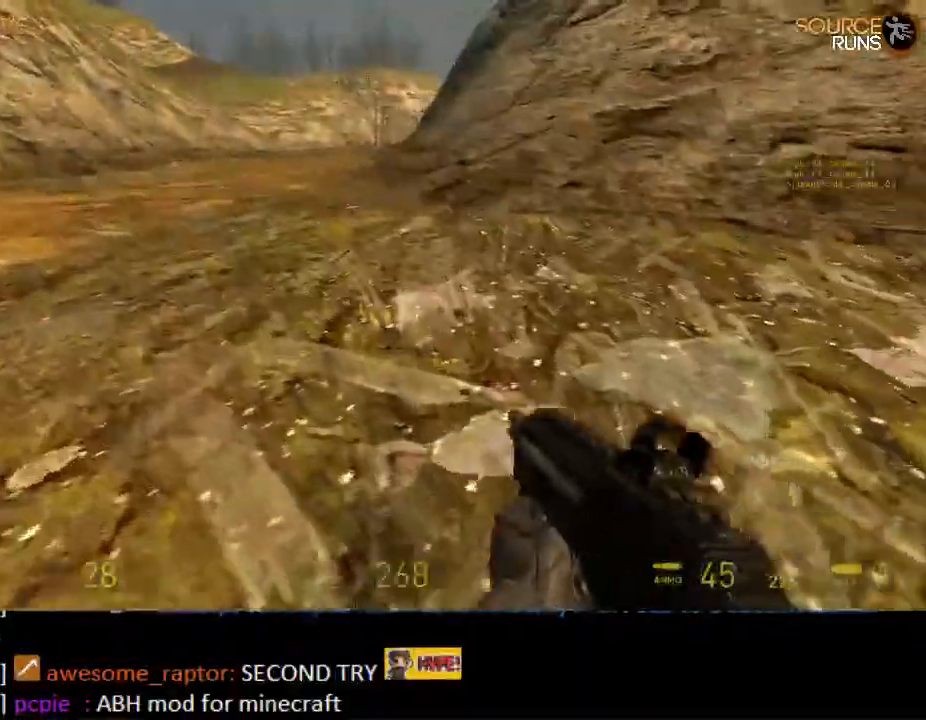
{"keys": ["d"], "mouse": ["wheel_up"], "events": [[17, "mouse_wheel_up", "up"], [50, "ctrl", "up"], [83, "w", "down"], [267, "shift", "down"], [333, "mouse_wheel_up", "down"], [400, "d", "down"], [467, "shift", "up"], [500, "w", "up"]]}
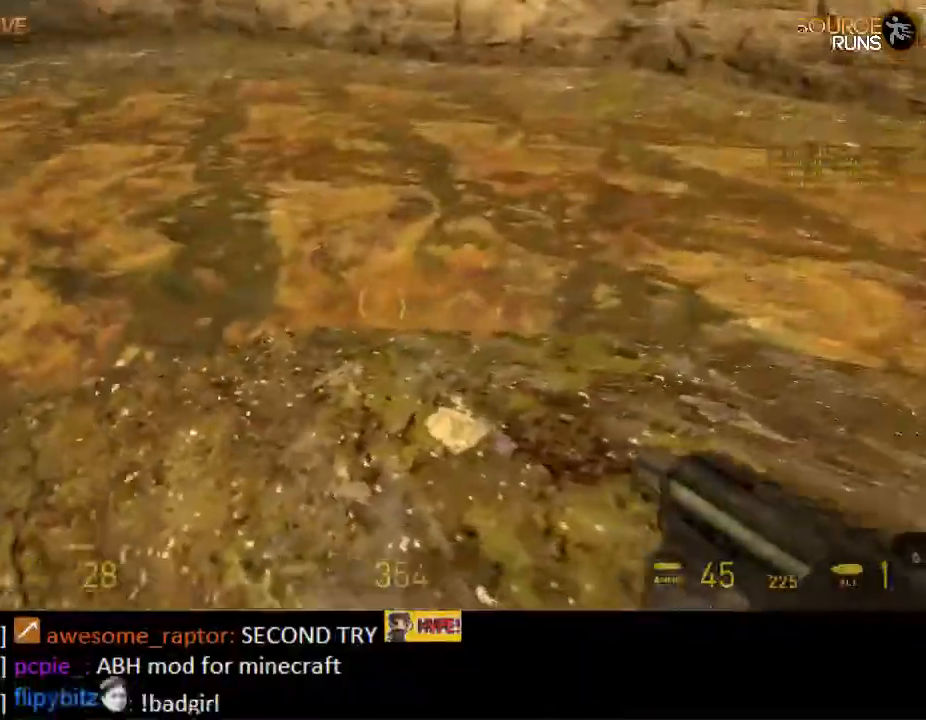
{"keys": ["ctrl", "d", "s"], "mouse": ["wheel_down"], "events": [[33, "mouse_wheel_up", "up"], [67, "ctrl", "down"], [100, "s", "down"], [300, "mouse_wheel_down", "down"], [350, "mouse_wheel_down", "up"], [400, "mouse_wheel_down", "down"]]}
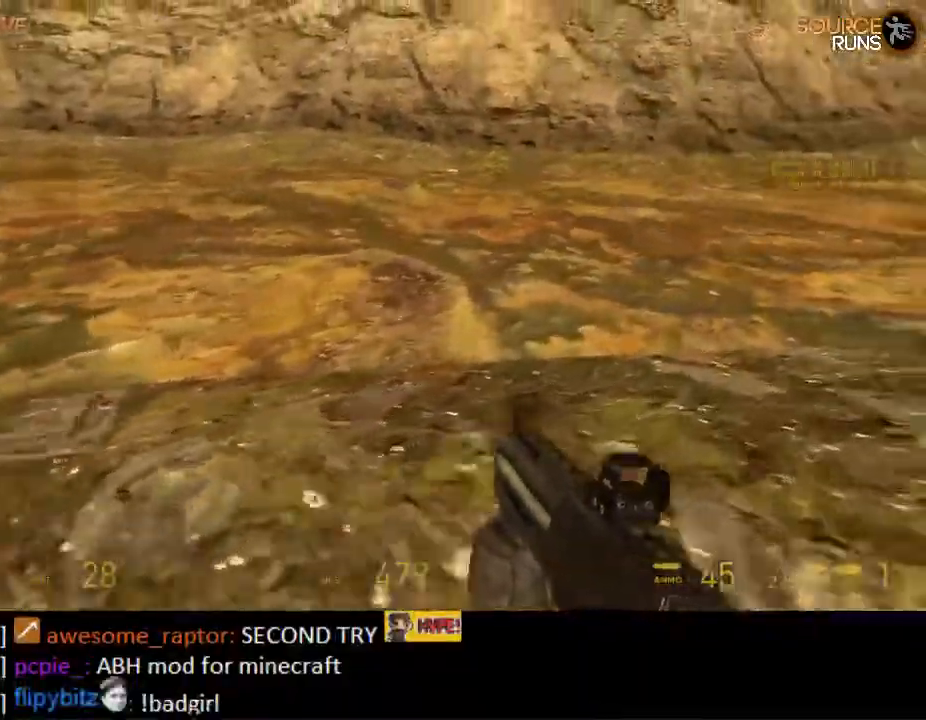
{"keys": ["ctrl", "d", "s"], "mouse": ["wheel_up"], "events": [[183, "mouse_wheel_down", "up"], [483, "mouse_wheel_up", "down"]]}
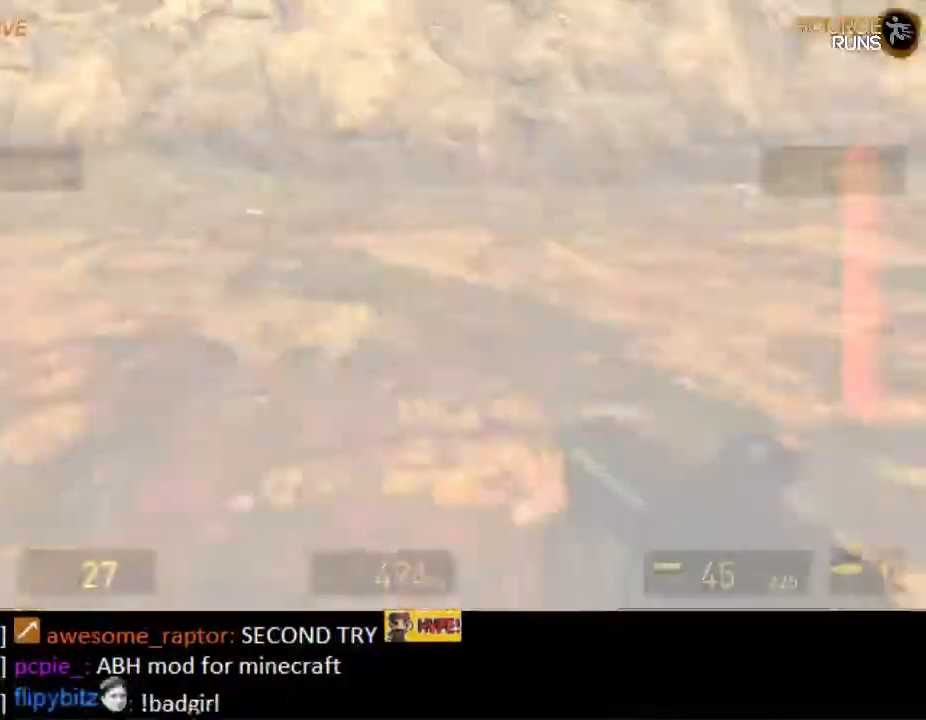
{"keys": ["ctrl", "d", "s"], "mouse": ["wheel_down"], "events": [[300, "mouse_wheel_up", "up"], [367, "mouse_wheel_down", "down"]]}
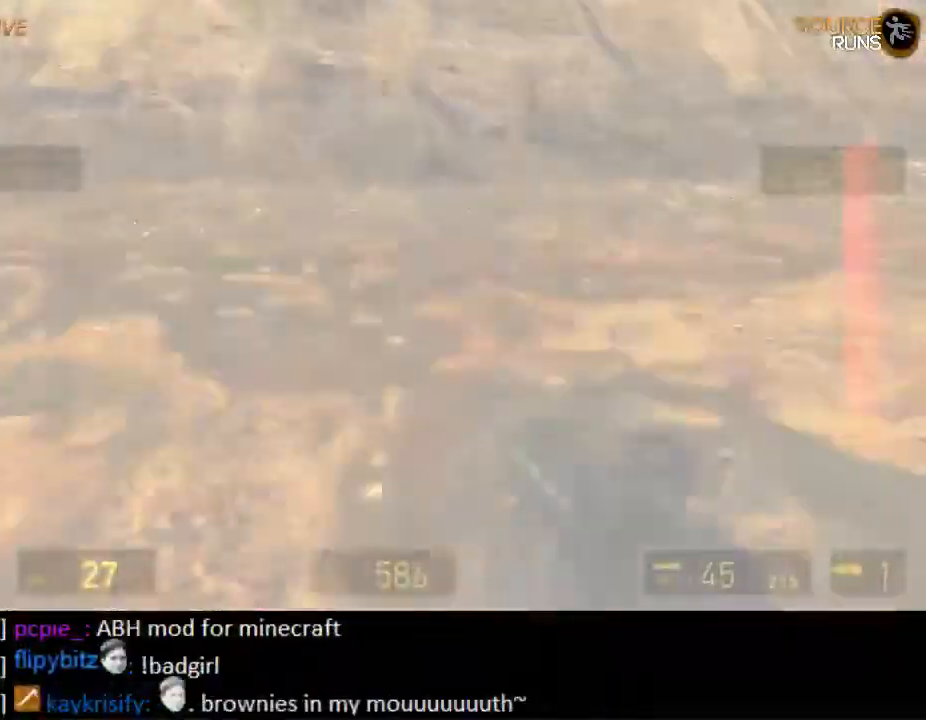
{"keys": ["ctrl", "d", "s"], "mouse": [], "events": [[67, "mouse_wheel_down", "up"], [183, "mouse_wheel_up", "down"], [417, "mouse_wheel_up", "up"]]}
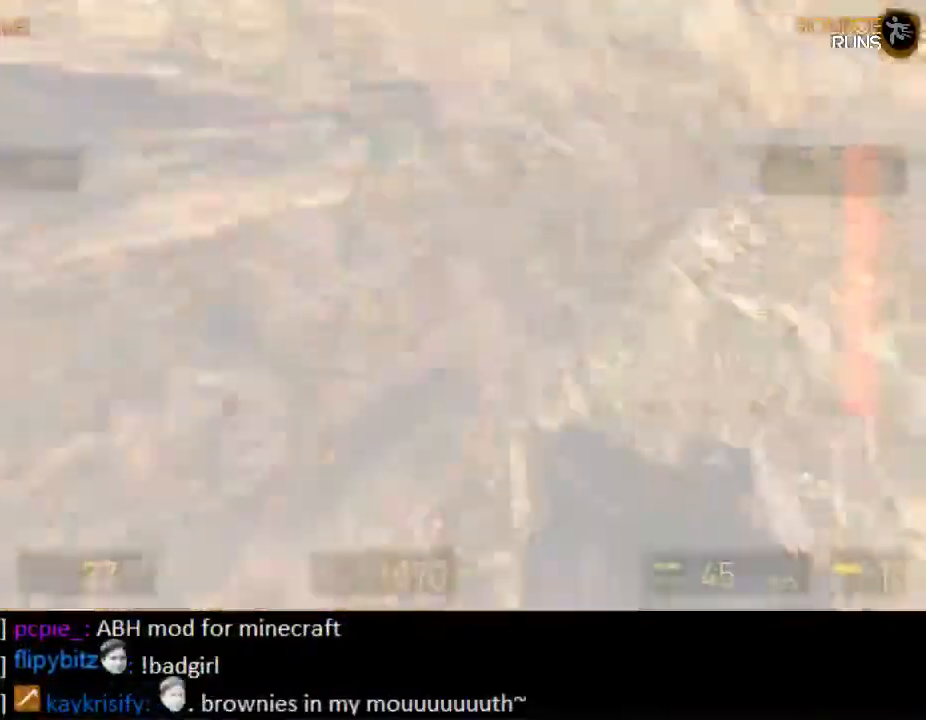
{"keys": ["ctrl", "d", "s"], "mouse": [], "events": [[17, "mouse_wheel_down", "down"], [217, "mouse_wheel_down", "up"]]}
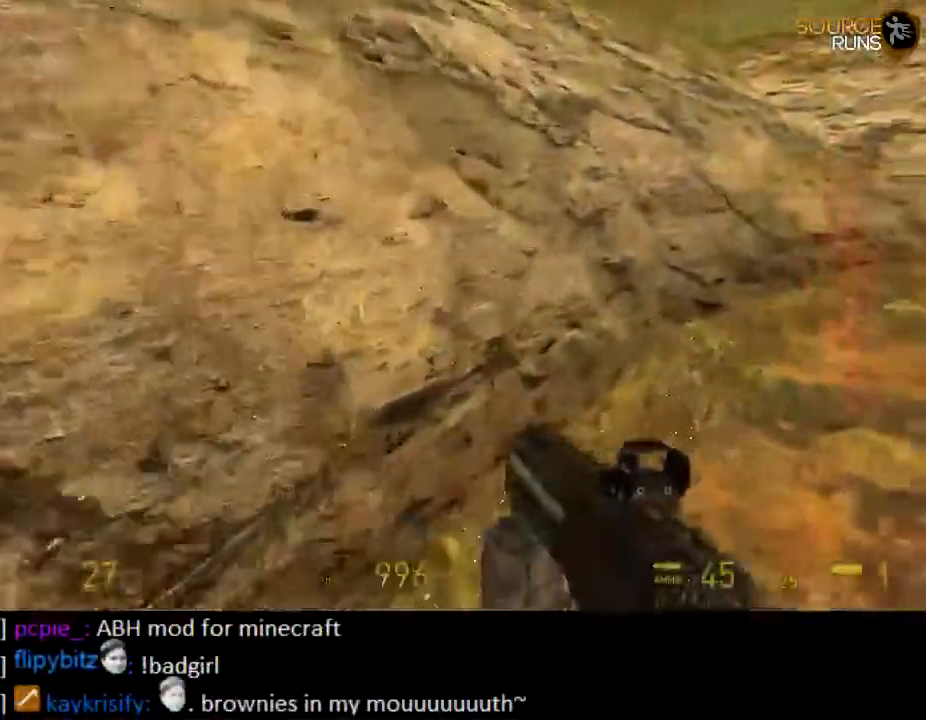
{"keys": ["d", "s"], "mouse": [], "events": [[200, "ctrl", "up"], [450, "mouse_wheel_down", "down"], [467, "mouse_wheel_down", "up"]]}
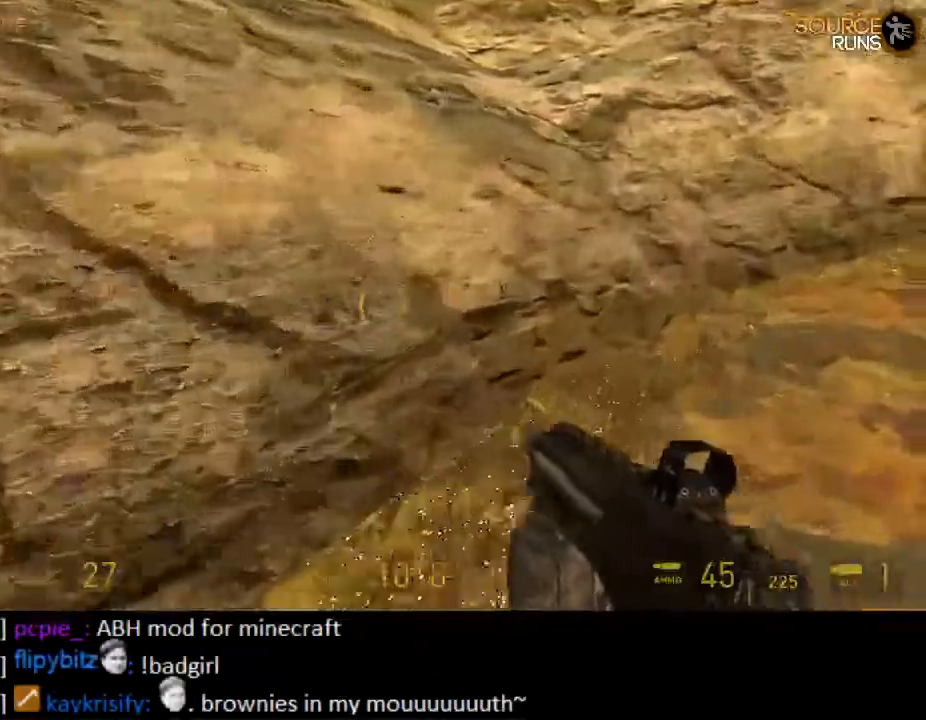
{"keys": ["d", "s"], "mouse": [], "events": [[217, "mouse_wheel_up", "down"], [250, "mouse_wheel_up", "up"], [283, "mouse_wheel_up", "down"], [483, "mouse_wheel_up", "up"]]}
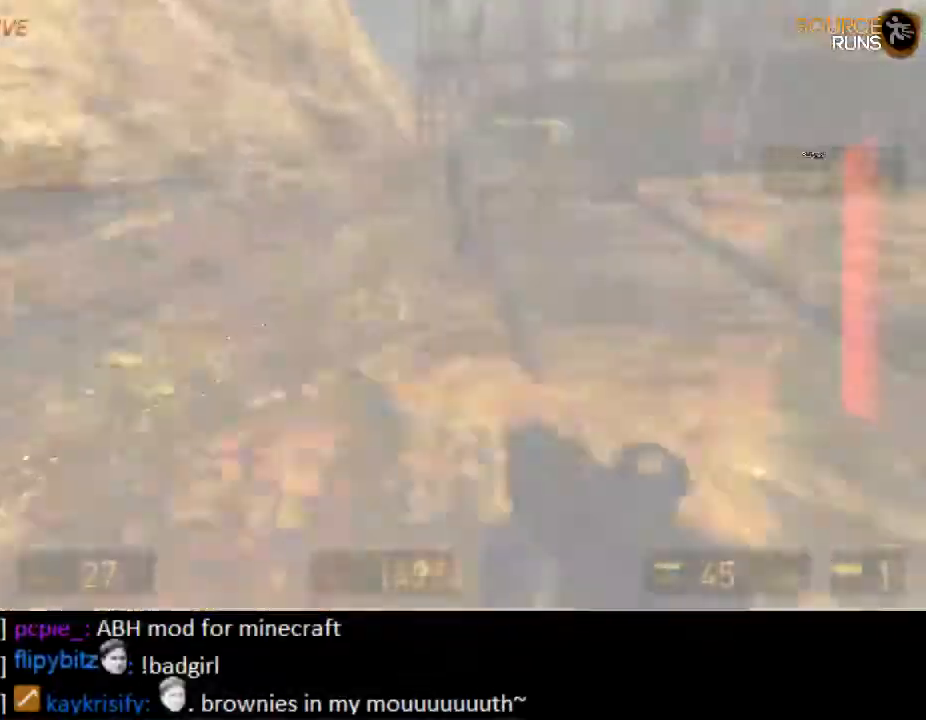
{"keys": ["s"], "mouse": [], "events": [[83, "a", "down"], [83, "ctrl", "down"], [83, "s", "up"], [83, "space", "down"], [133, "d", "up"], [150, "d", "down"], [217, "space", "up"], [267, "s", "down"], [300, "d", "up"], [333, "ctrl", "up"], [367, "a", "up"]]}
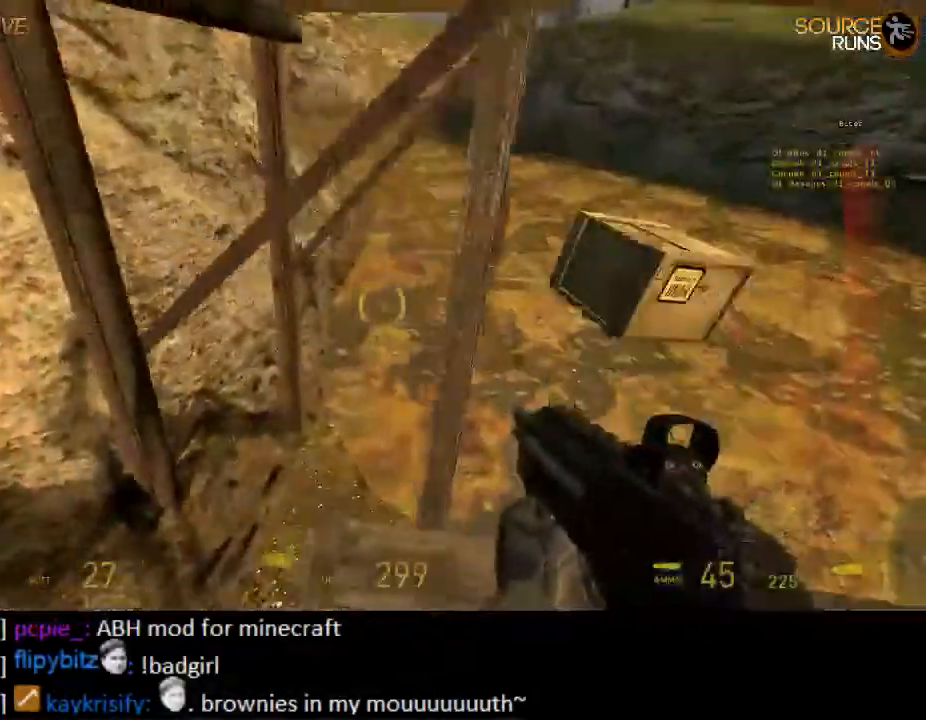
{"keys": ["d", "w"], "mouse": [], "events": [[33, "a", "down"], [33, "shift", "down"], [100, "d", "down"], [133, "a", "up"], [200, "s", "up"], [367, "shift", "up"], [500, "w", "down"]]}
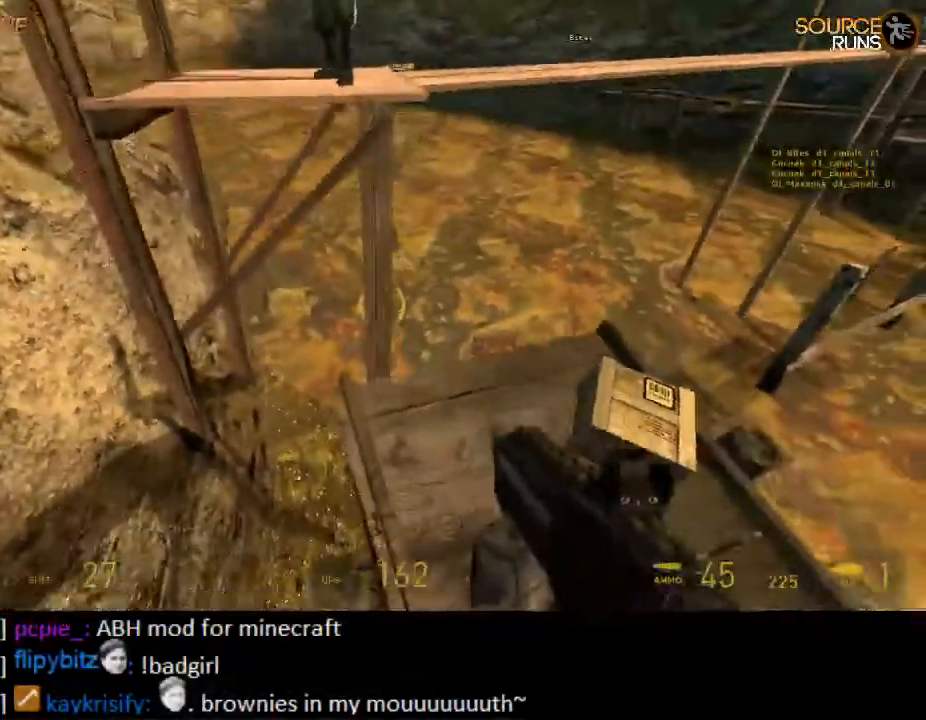
{"keys": ["d", "w"], "mouse": [], "events": [[100, "w", "up"], [383, "w", "down"]]}
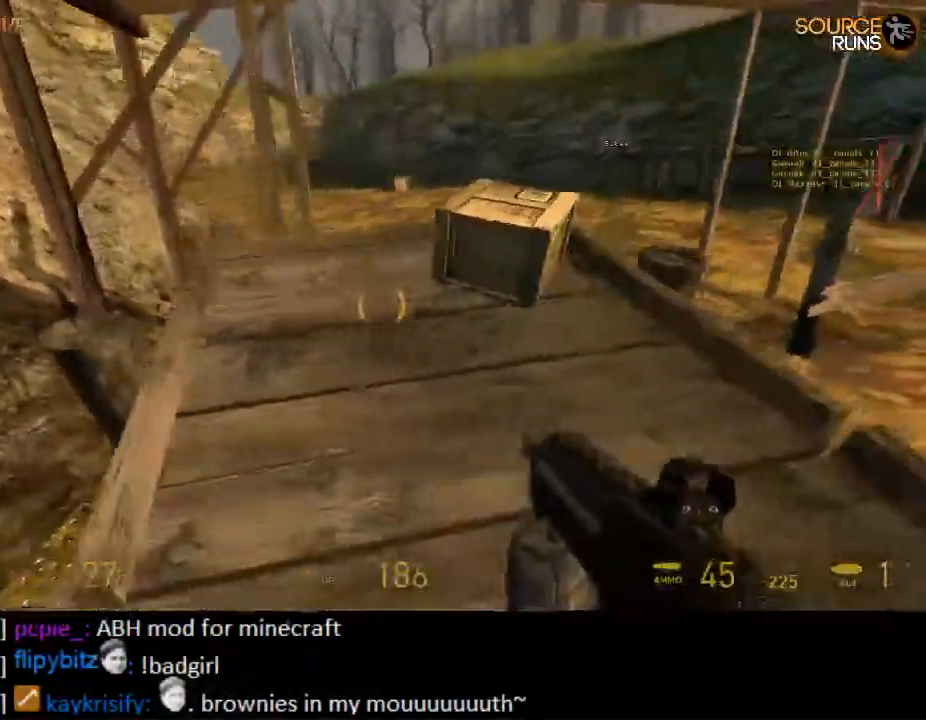
{"keys": [], "mouse": ["left"], "events": [[83, "d", "up"], [117, "mouse_left", "down"], [217, "w", "up"]]}
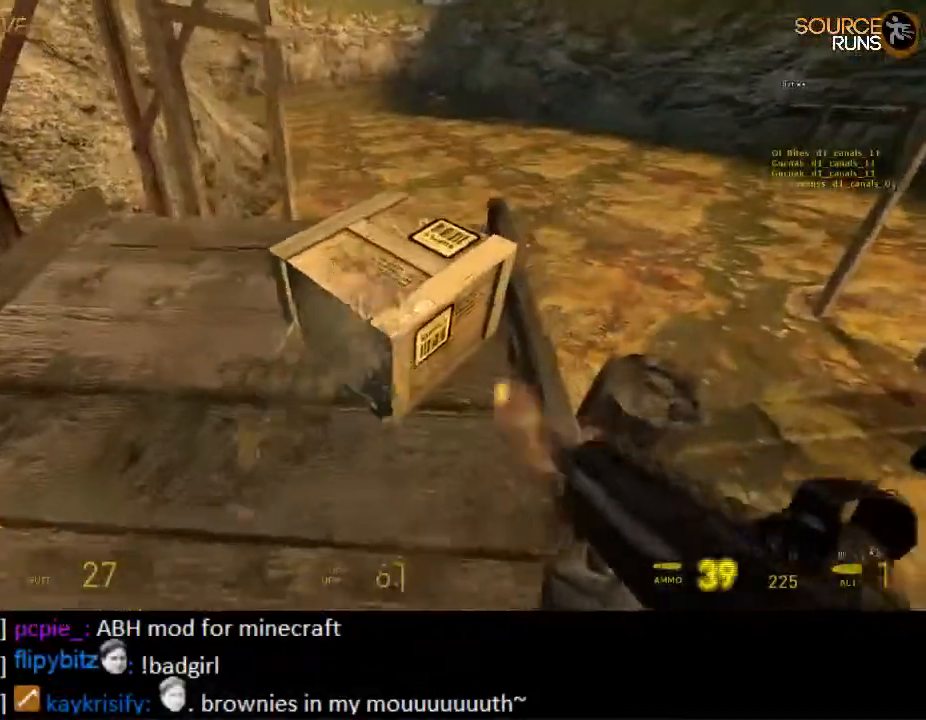
{"keys": ["r", "shift", "w"], "mouse": [], "events": [[83, "w", "down"], [150, "mouse_left", "up"], [467, "shift", "down"], [500, "r", "down"]]}
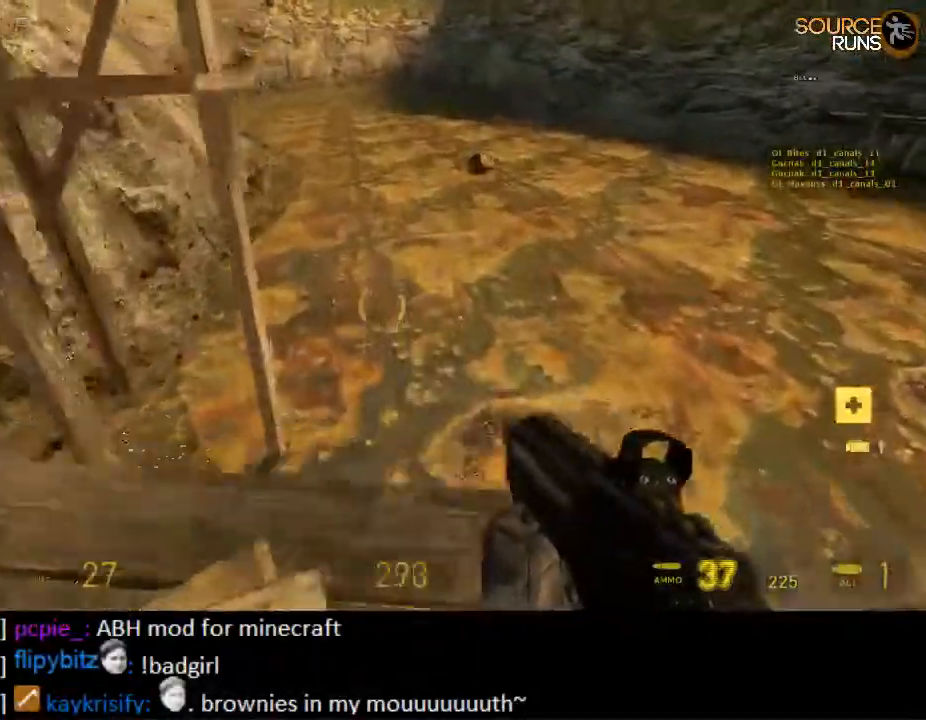
{"keys": ["a"], "mouse": [], "events": [[100, "r", "up"], [133, "mouse_wheel_up", "down"], [267, "a", "down"], [267, "mouse_wheel_up", "up"], [333, "w", "up"], [400, "shift", "up"]]}
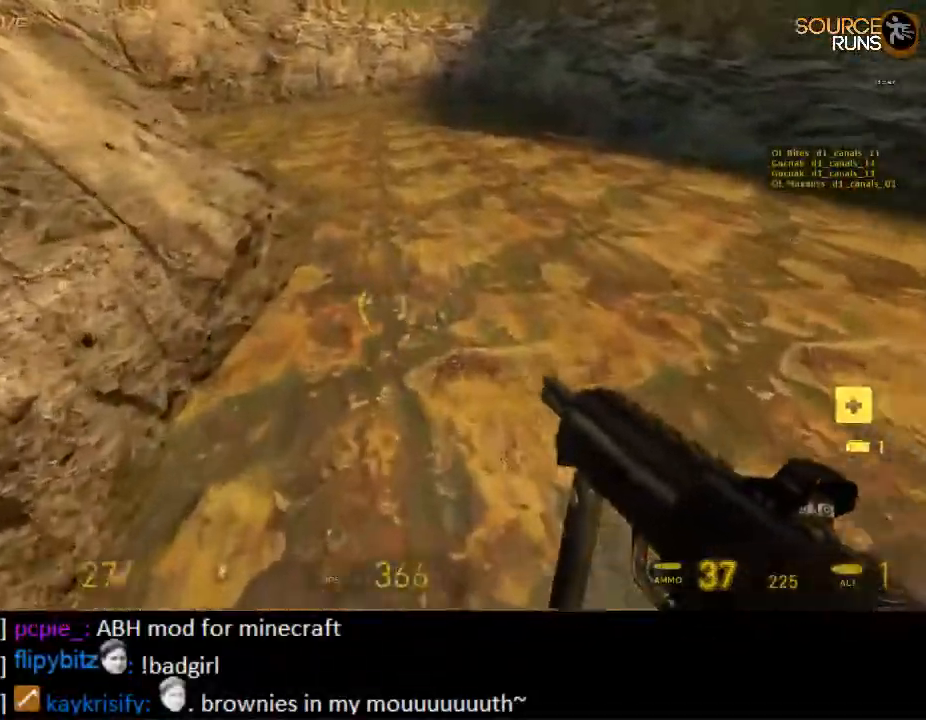
{"keys": ["w"], "mouse": [], "events": [[133, "w", "down"], [167, "a", "up"]]}
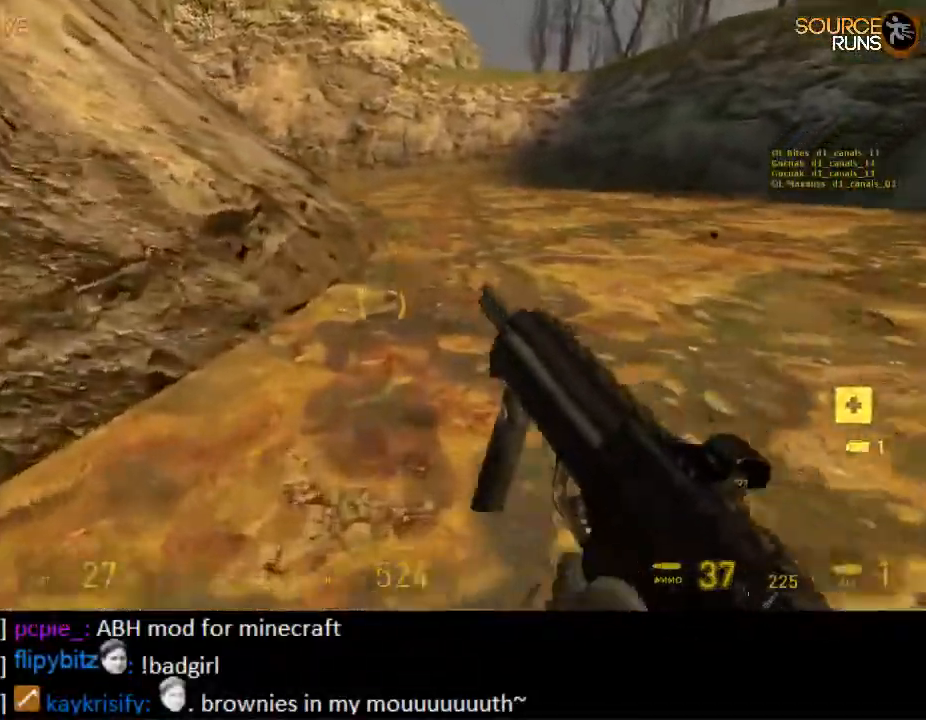
{"keys": ["w"], "mouse": [], "events": [[50, "shift", "down"], [317, "mouse_wheel_up", "down"], [417, "shift", "up"], [500, "mouse_wheel_up", "up"]]}
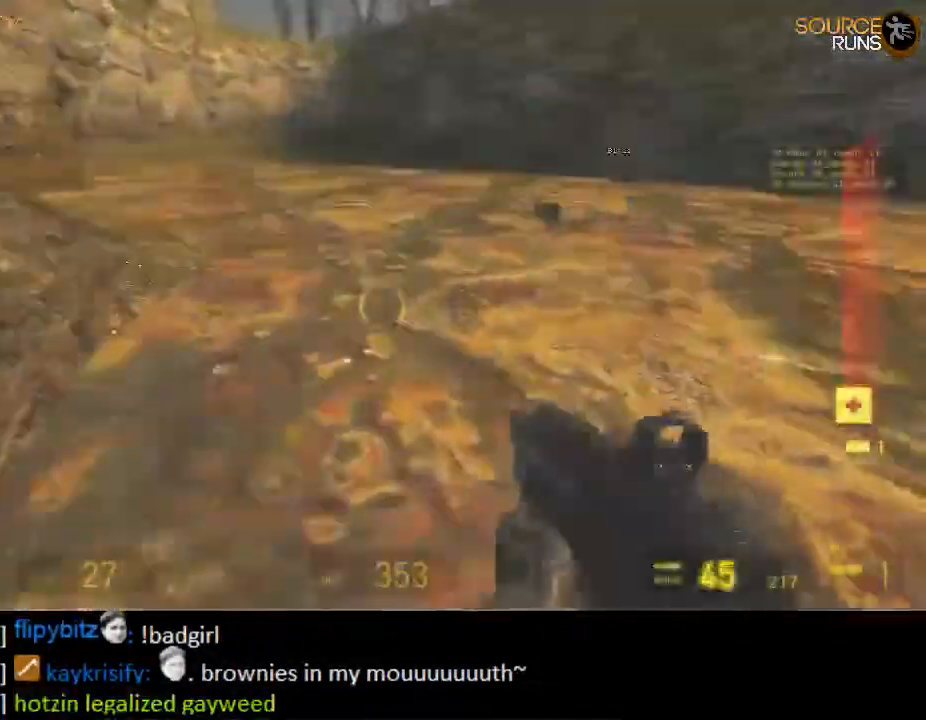
{"keys": ["a", "ctrl"], "mouse": ["wheel_down"], "events": [[17, "a", "down"], [67, "ctrl", "down"], [83, "w", "up"], [333, "mouse_wheel_down", "down"]]}
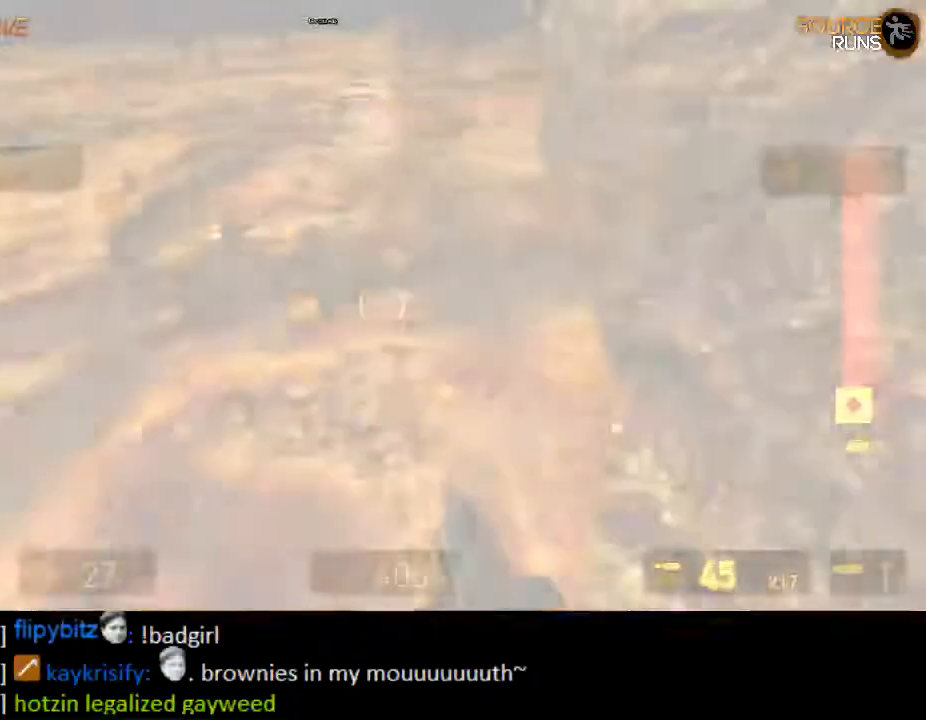
{"keys": ["ctrl", "d"], "mouse": ["wheel_down"], "events": [[33, "a", "up"], [133, "mouse_wheel_down", "up"], [167, "d", "down"], [267, "mouse_wheel_up", "down"], [433, "mouse_wheel_up", "up"], [500, "mouse_wheel_down", "down"]]}
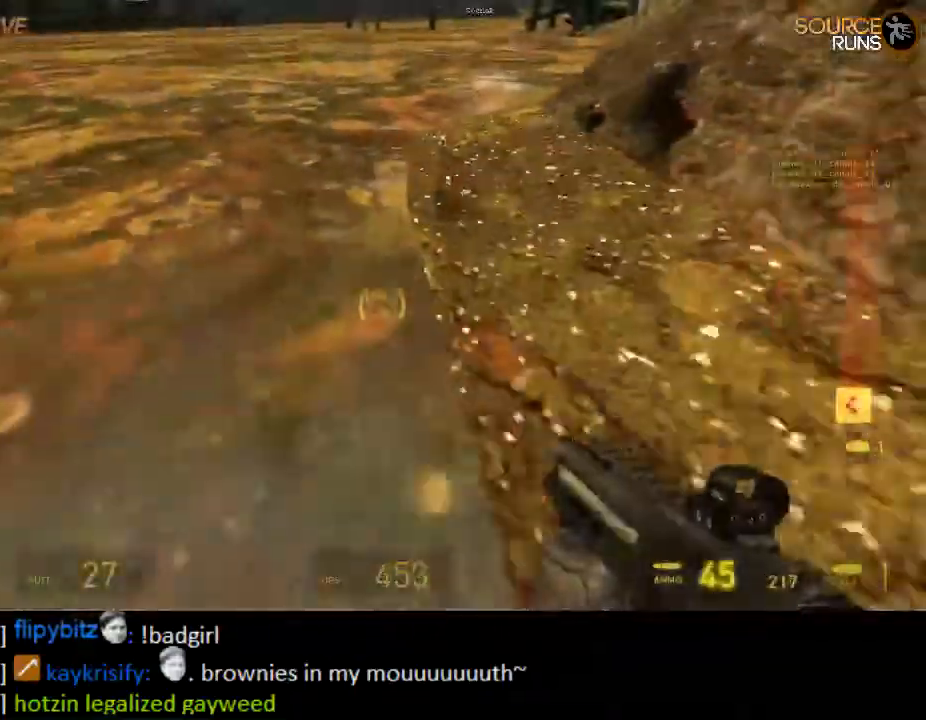
{"keys": ["ctrl", "d"], "mouse": ["wheel_up"], "events": [[217, "mouse_wheel_down", "up"], [350, "mouse_wheel_up", "down"]]}